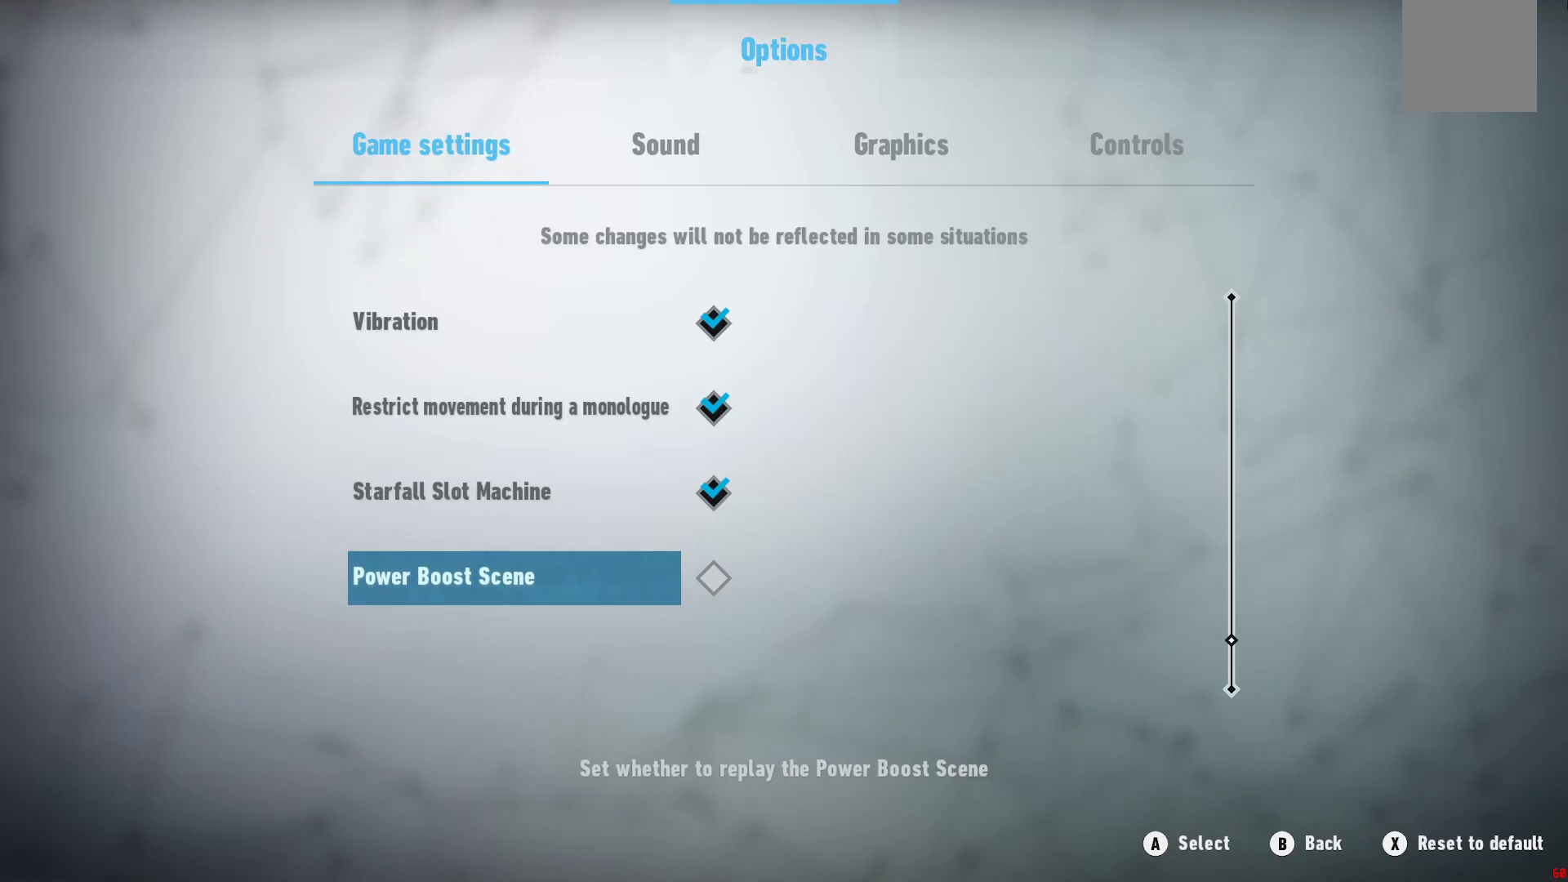
Gameplay with a controller (Xbox layout); each line is a JSON object with the inputs held at the frame after it (dt_ms = milliseconds from this image to that frame). "events" lists button and stick changes between this image and that frame as [ms after this image, input, new state], when the widget could be followed in between. Not read: L3 R3.
{"dt_ms": 500, "buttons": [], "left_stick": "center", "right_stick": "center", "events": []}
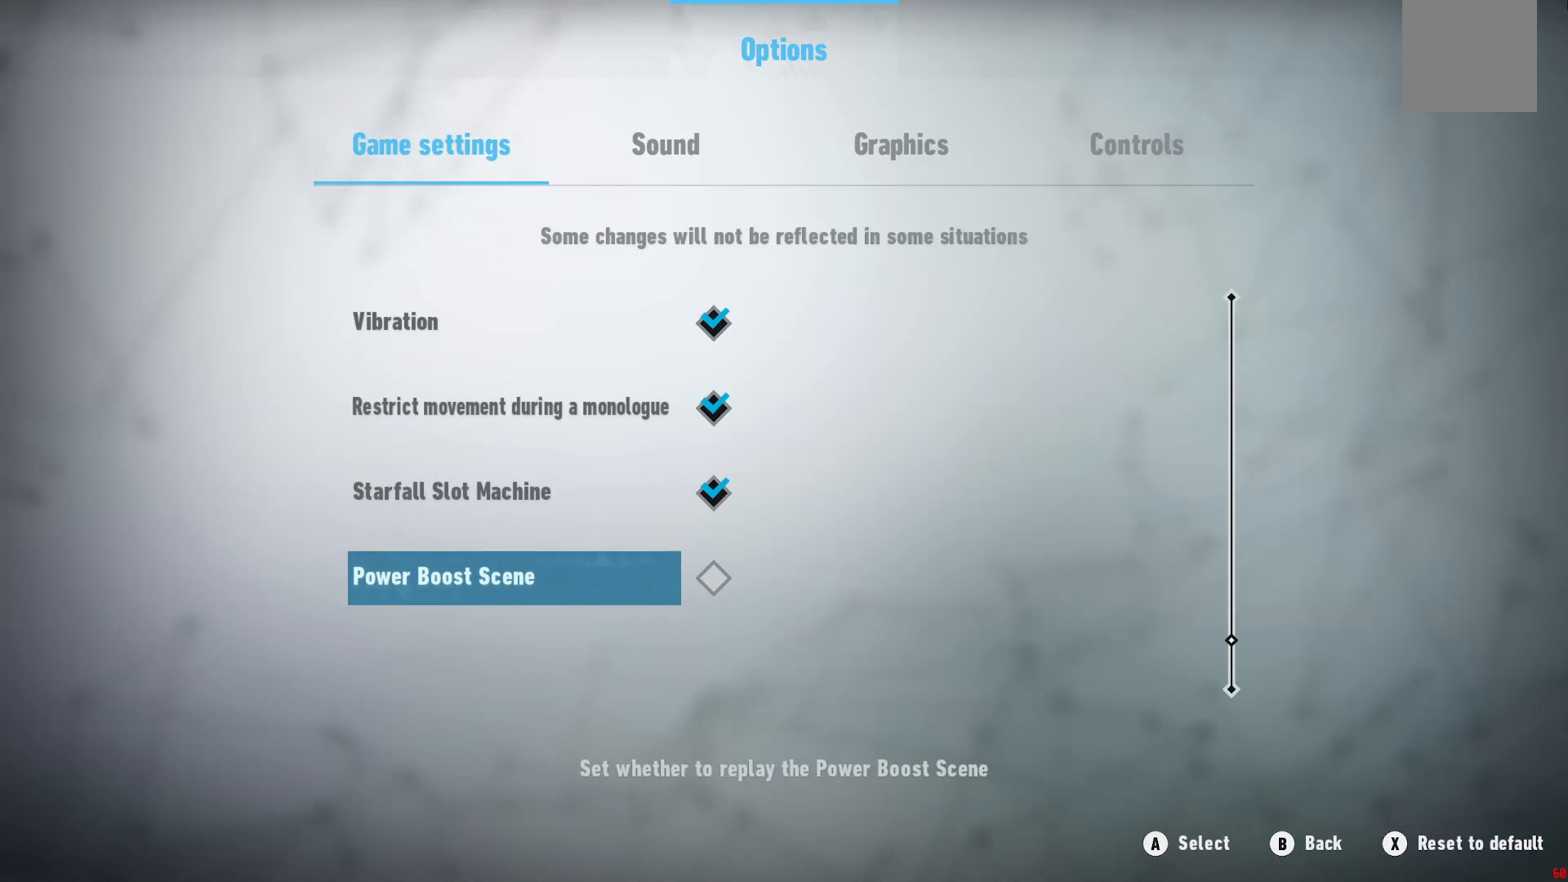
{"dt_ms": 500, "buttons": [], "left_stick": "center", "right_stick": "center", "events": []}
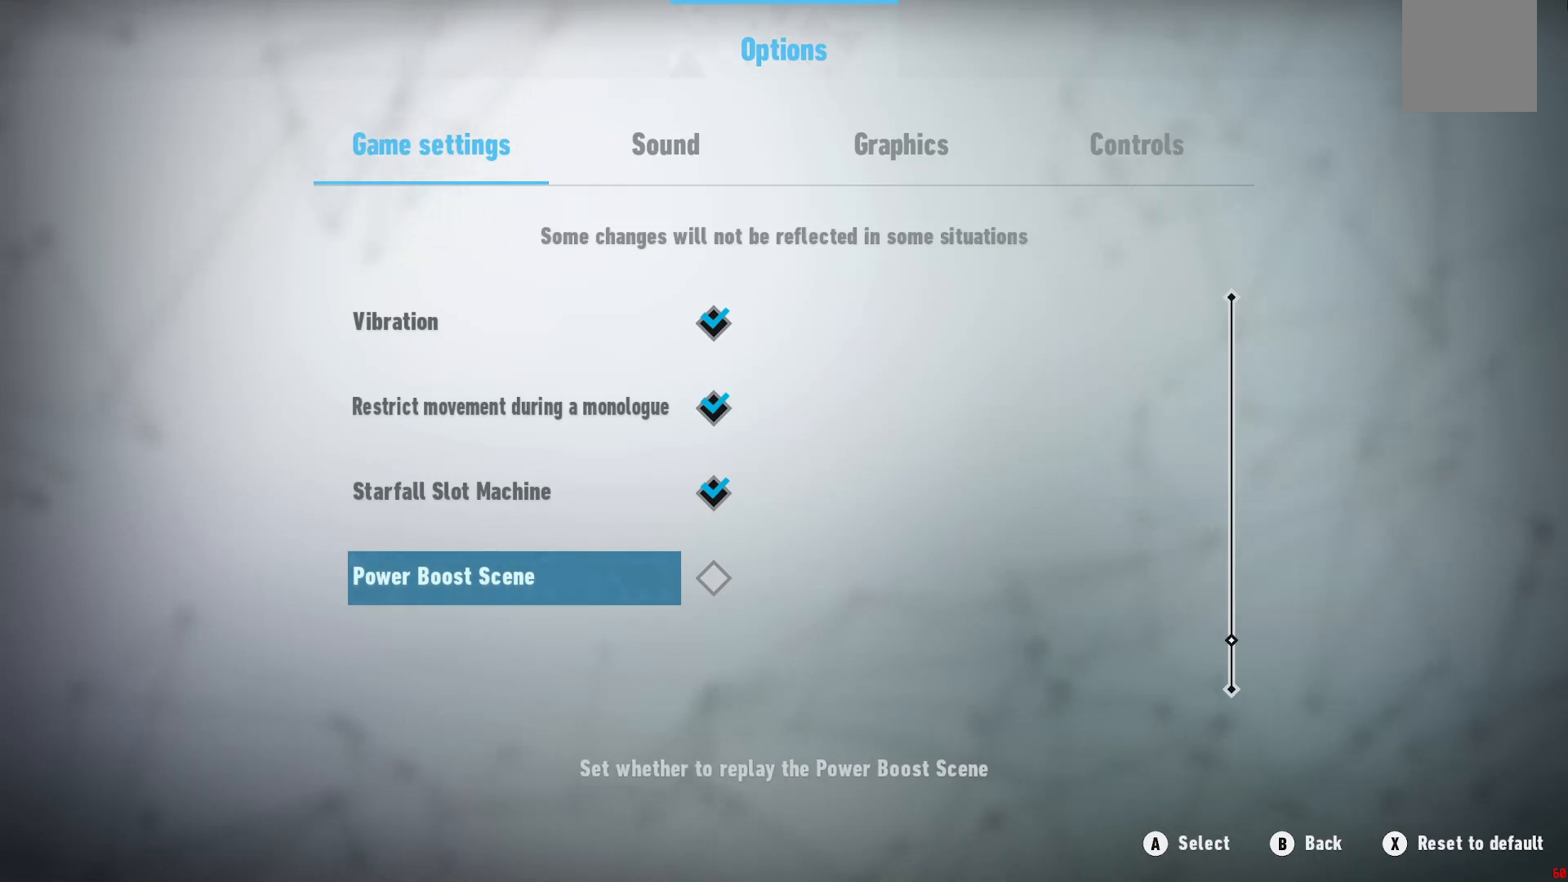
{"dt_ms": 500, "buttons": [], "left_stick": "center", "right_stick": "center", "events": [[233, "R1", "down"], [383, "R1", "up"]]}
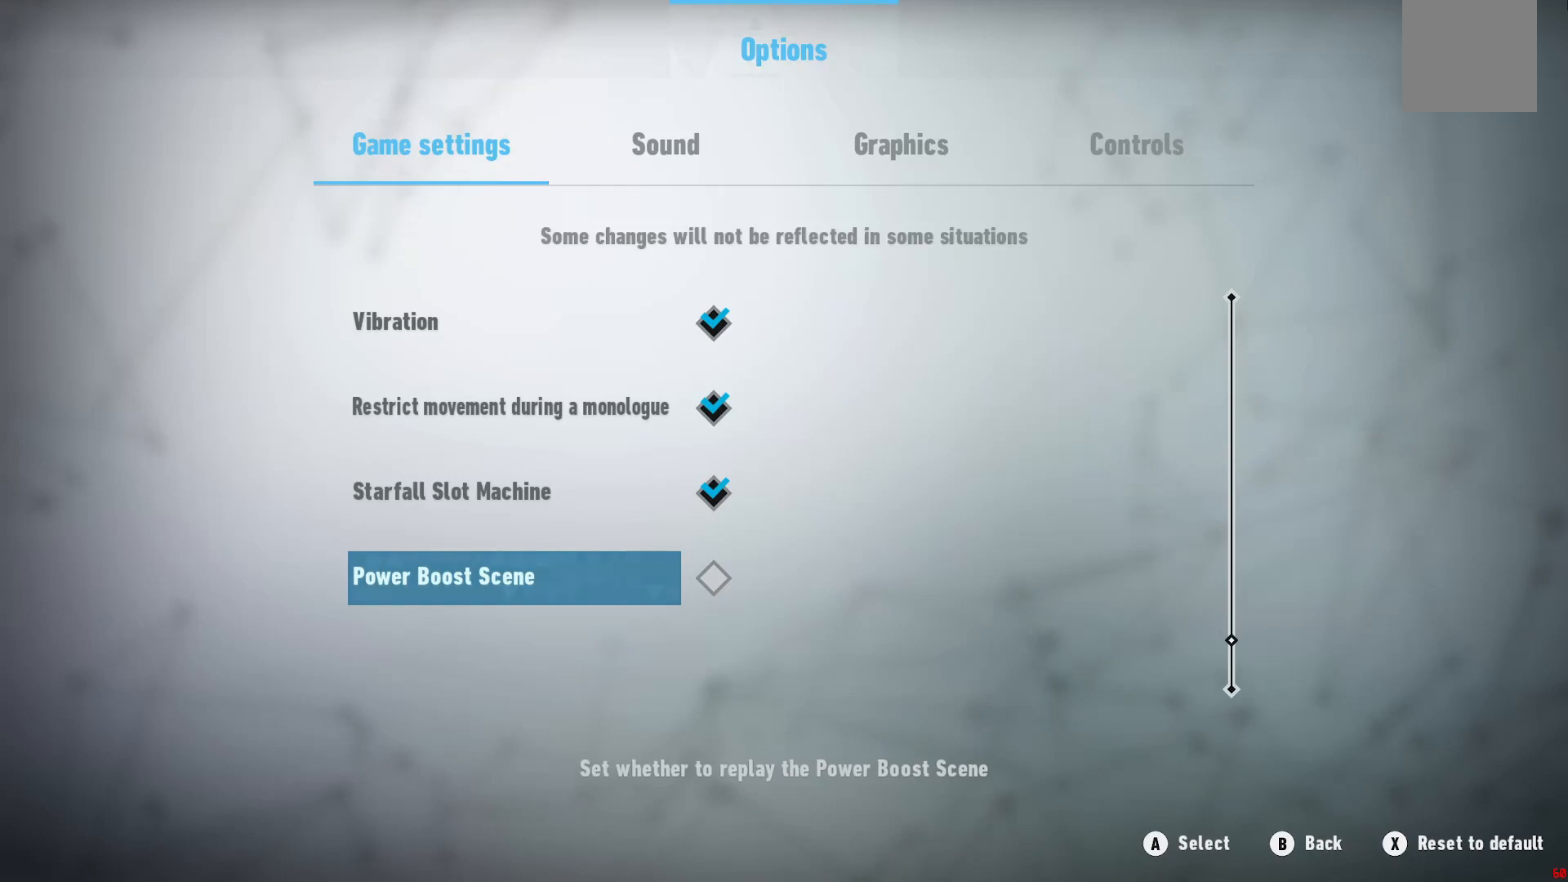
{"dt_ms": 500, "buttons": [], "left_stick": "center", "right_stick": "center", "events": [[233, "left_stick", "right"], [467, "left_stick", "center"]]}
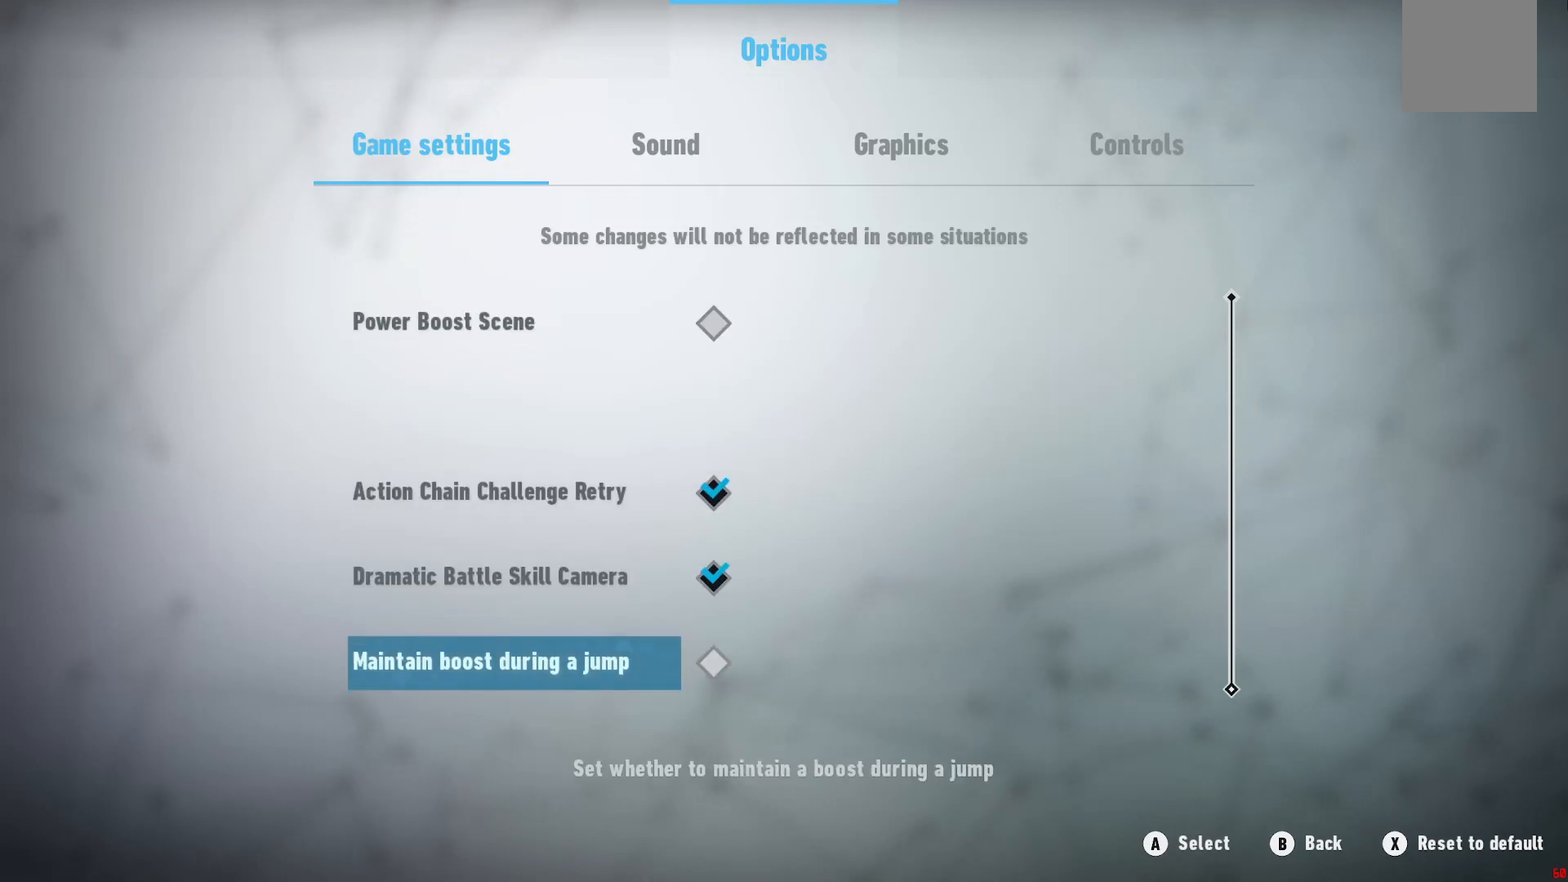
{"dt_ms": 500, "buttons": [], "left_stick": "center", "right_stick": "center", "events": []}
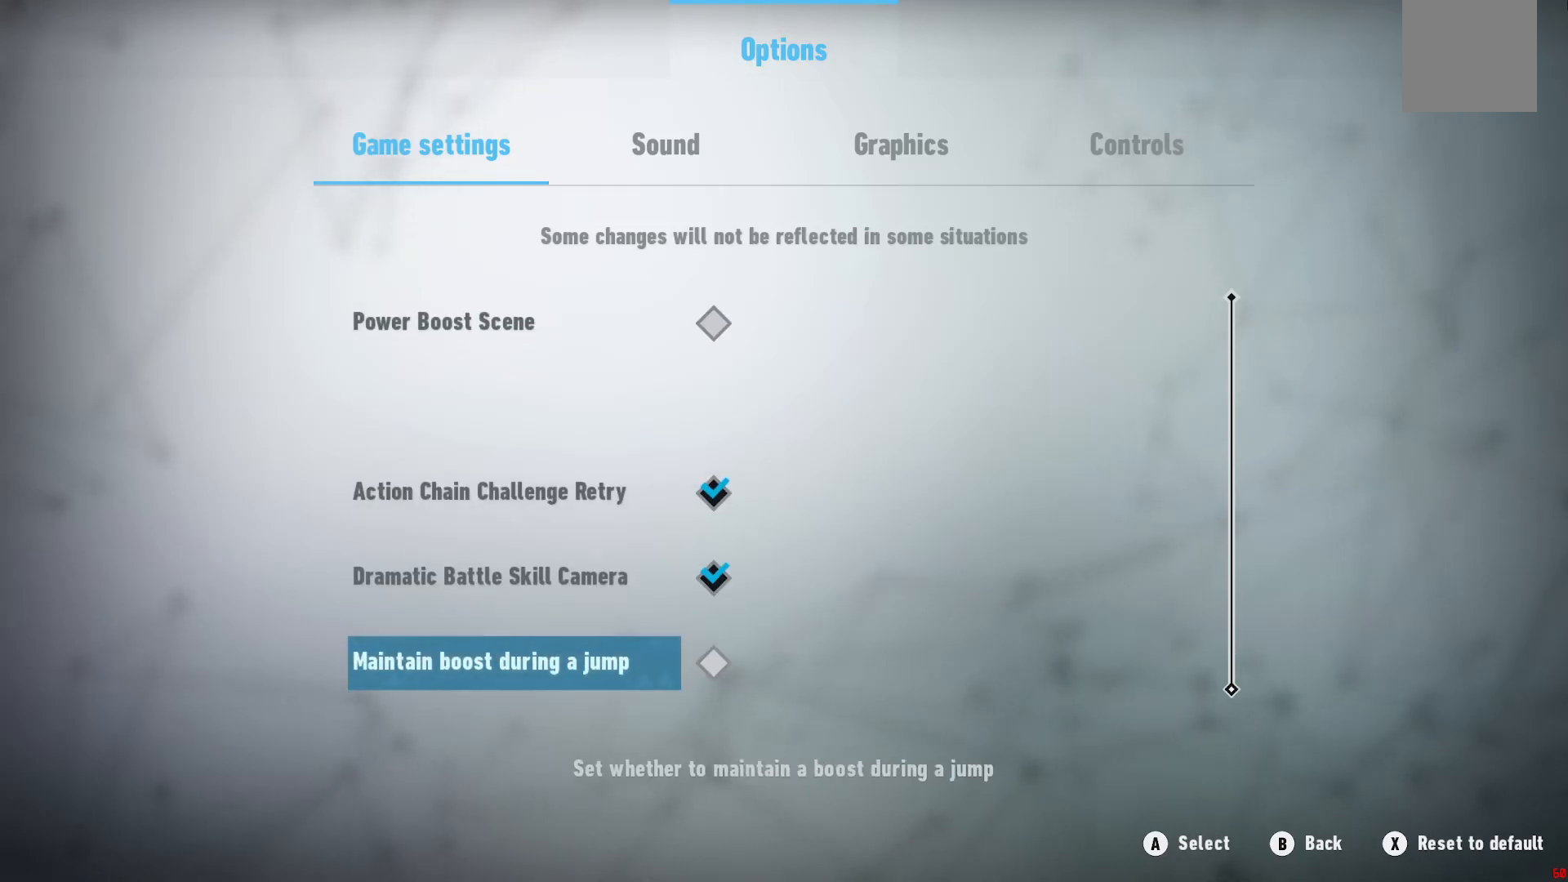
{"dt_ms": 500, "buttons": ["R2"], "left_stick": "center", "right_stick": "center", "events": [[367, "R2", "down"]]}
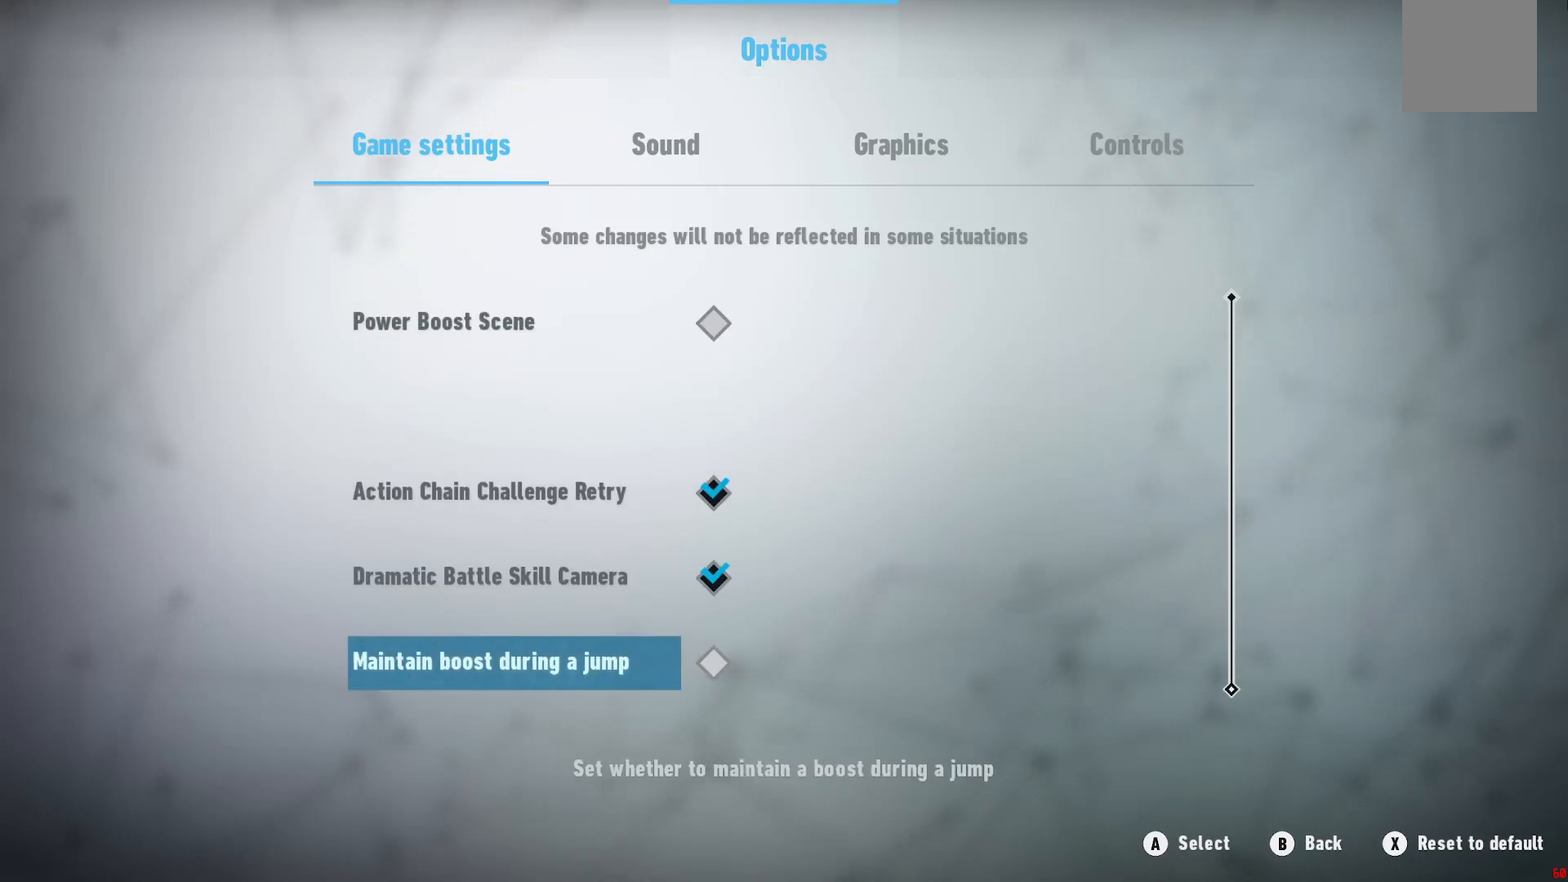
{"dt_ms": 500, "buttons": [], "left_stick": "center", "right_stick": "center", "events": [[17, "R2", "up"]]}
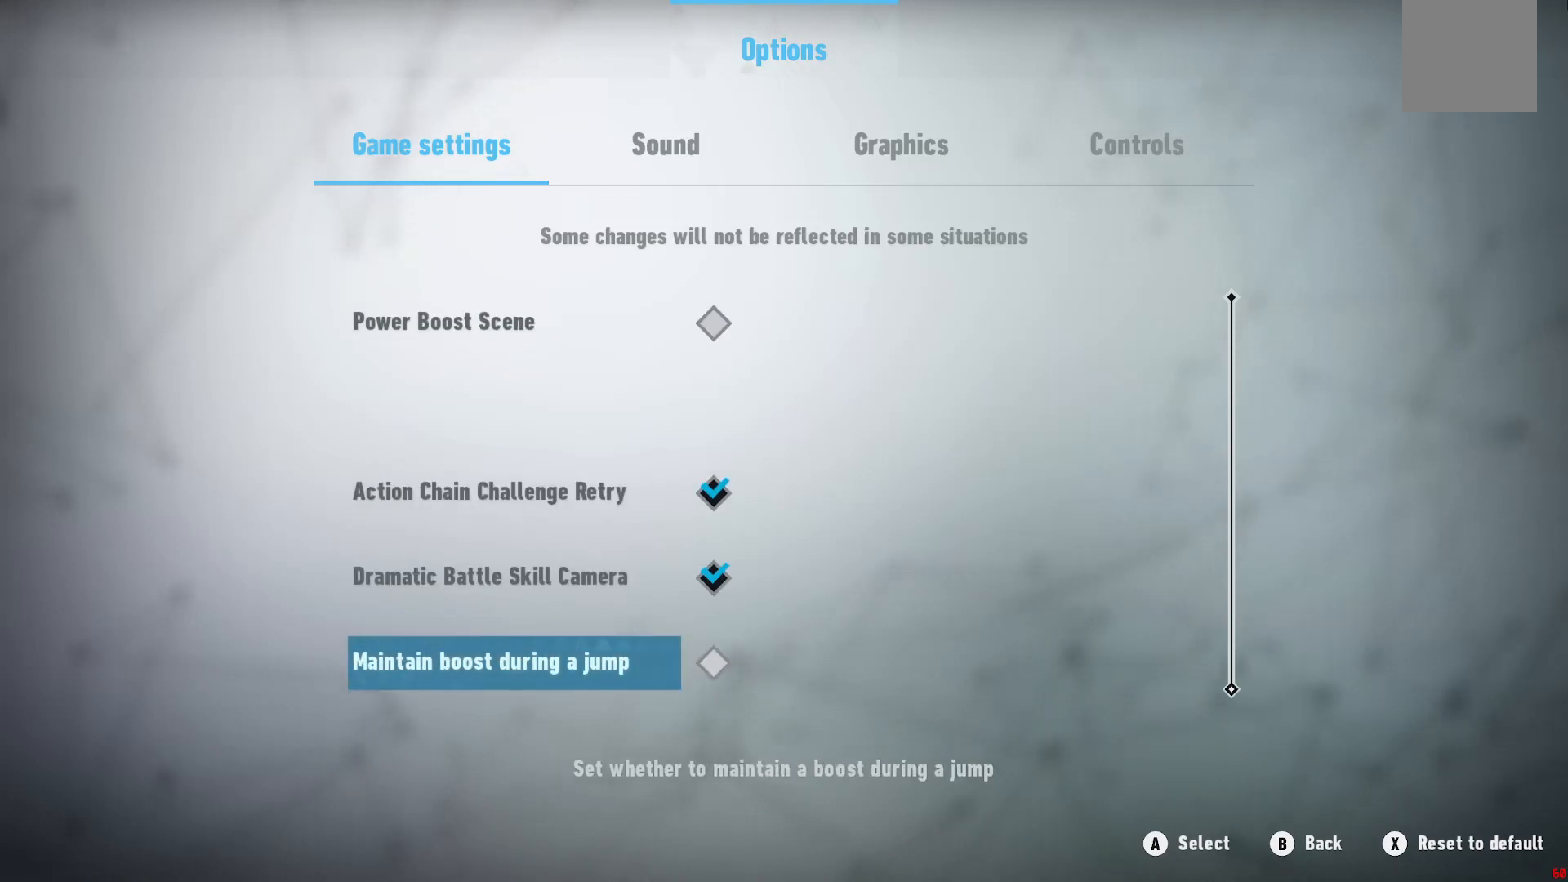
{"dt_ms": 500, "buttons": [], "left_stick": "up", "right_stick": "center", "events": [[50, "left_stick", "up-left"], [250, "left_stick", "center"], [350, "left_stick", "up"]]}
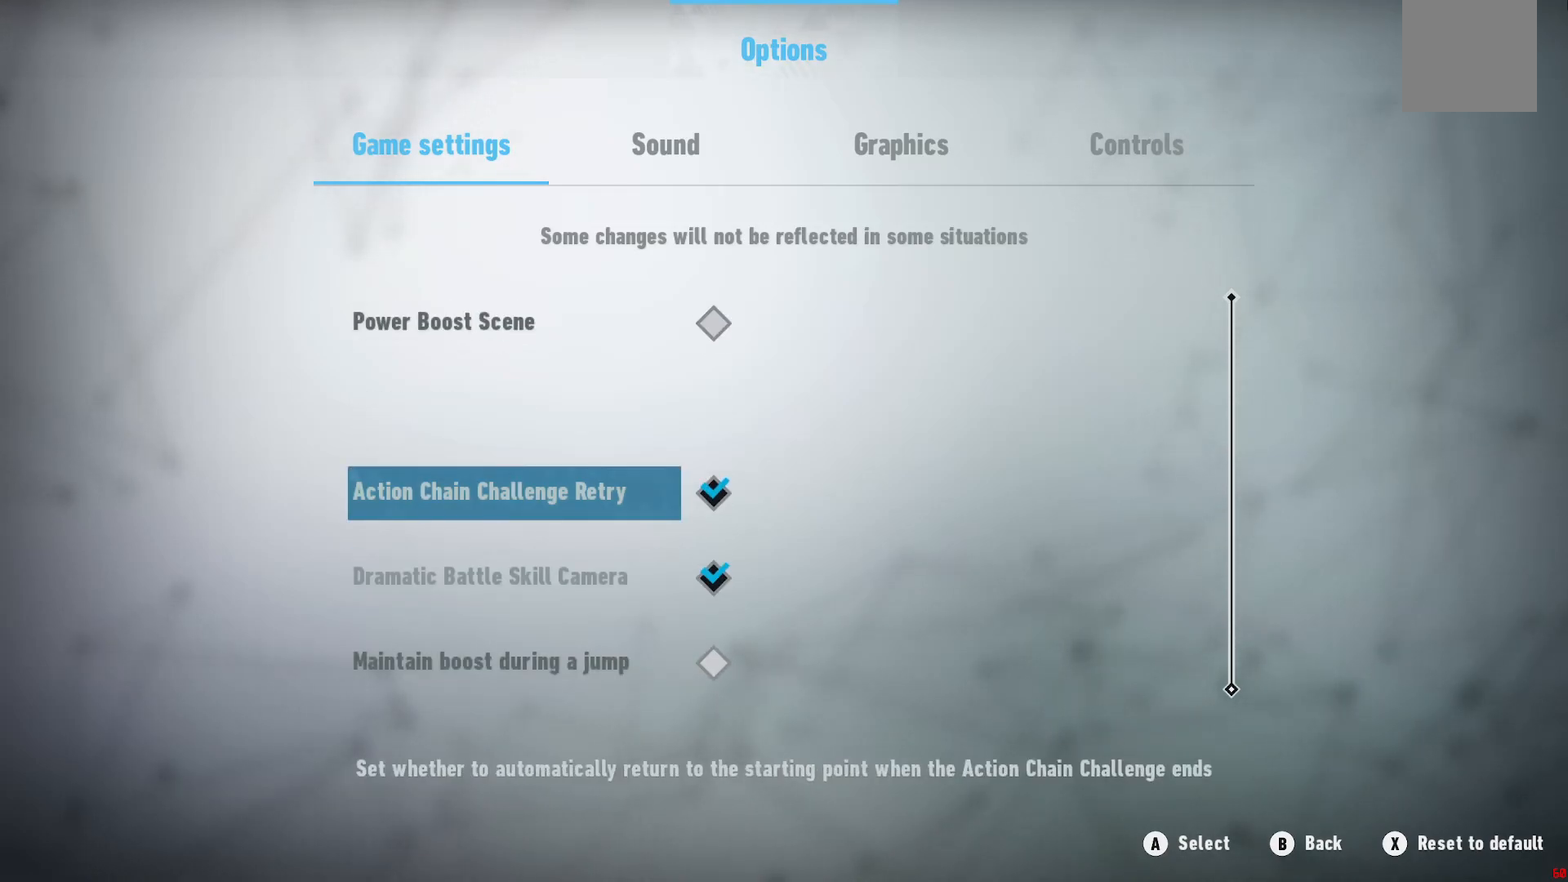
{"dt_ms": 500, "buttons": [], "left_stick": "up", "right_stick": "center", "events": [[50, "left_stick", "center"], [100, "left_stick", "up"], [267, "left_stick", "center"], [350, "left_stick", "up"]]}
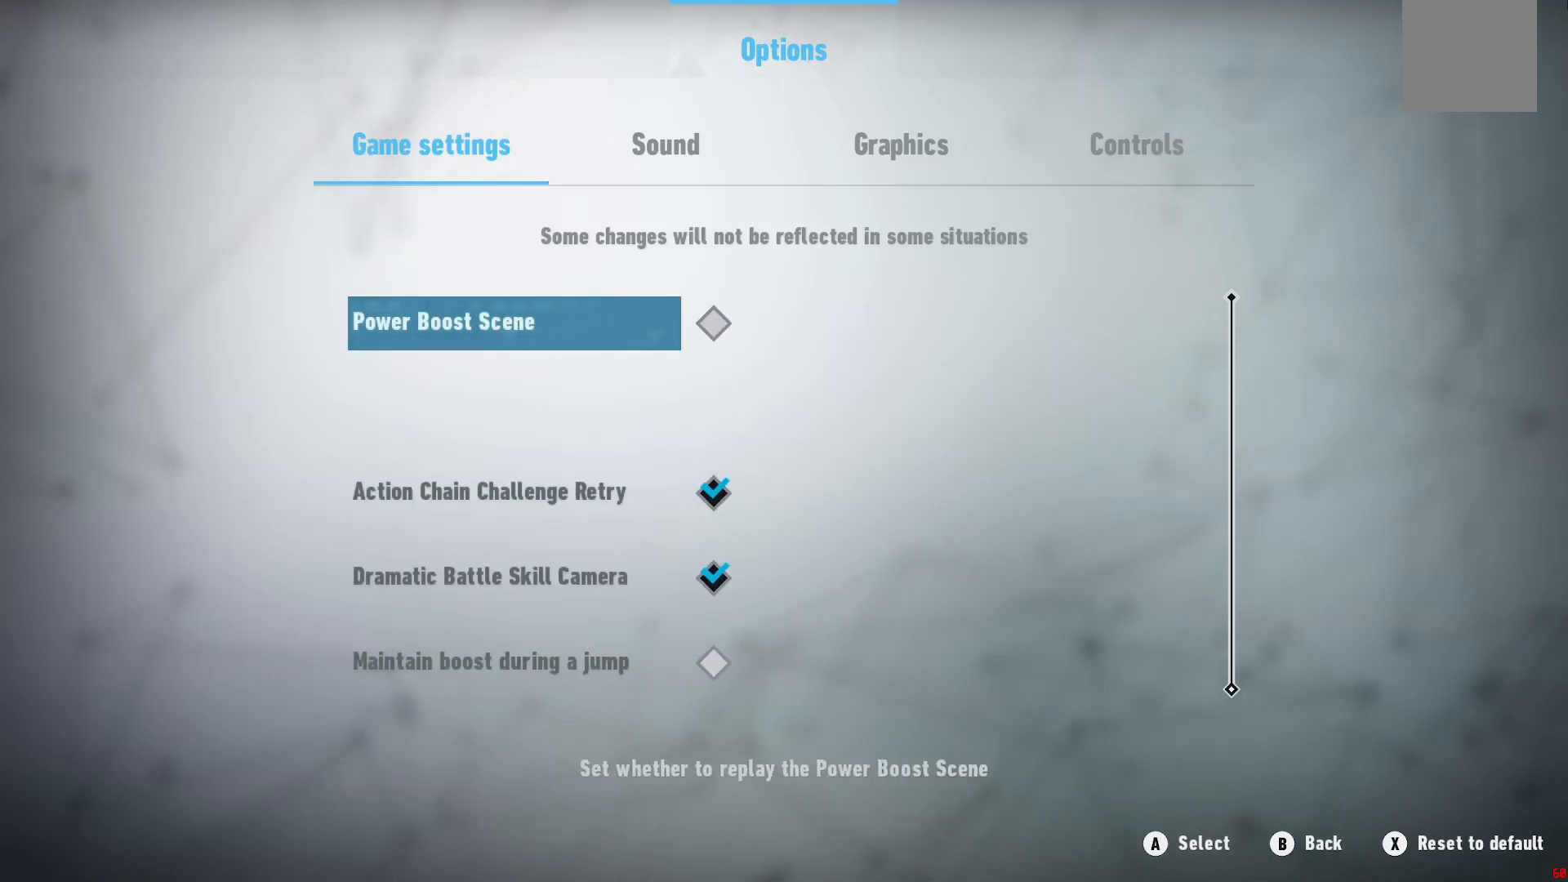
{"dt_ms": 1000, "buttons": [], "left_stick": "center", "right_stick": "center", "events": [[33, "left_stick", "center"], [183, "left_stick", "up"], [367, "left_stick", "center"], [500, "left_stick", "left"], [733, "left_stick", "center"]]}
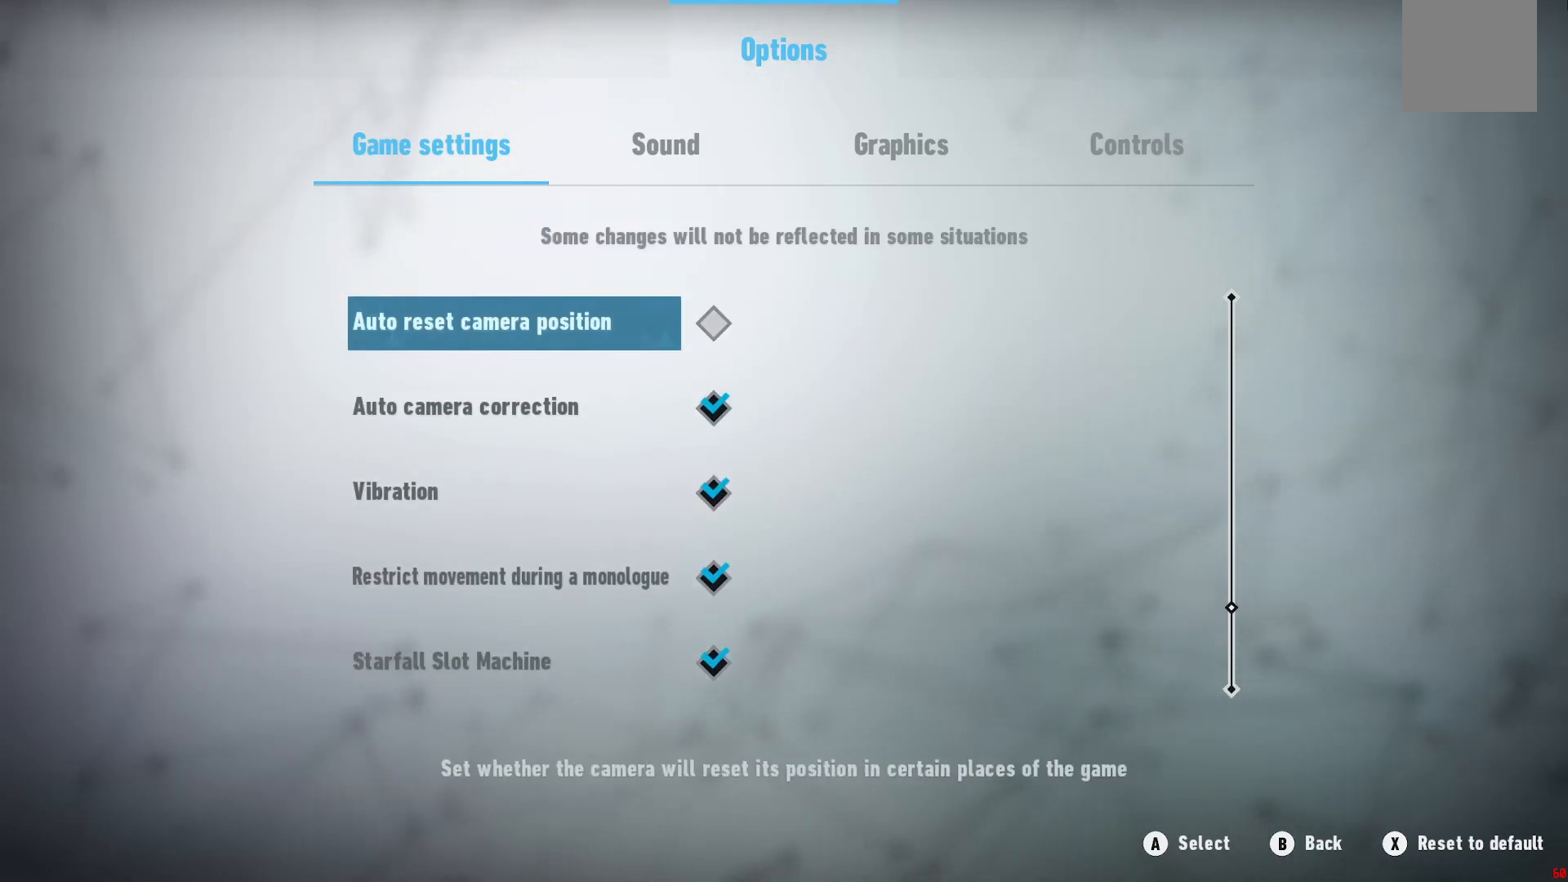
{"dt_ms": 500, "buttons": [], "left_stick": "center", "right_stick": "center", "events": [[50, "left_stick", "up"], [333, "left_stick", "center"]]}
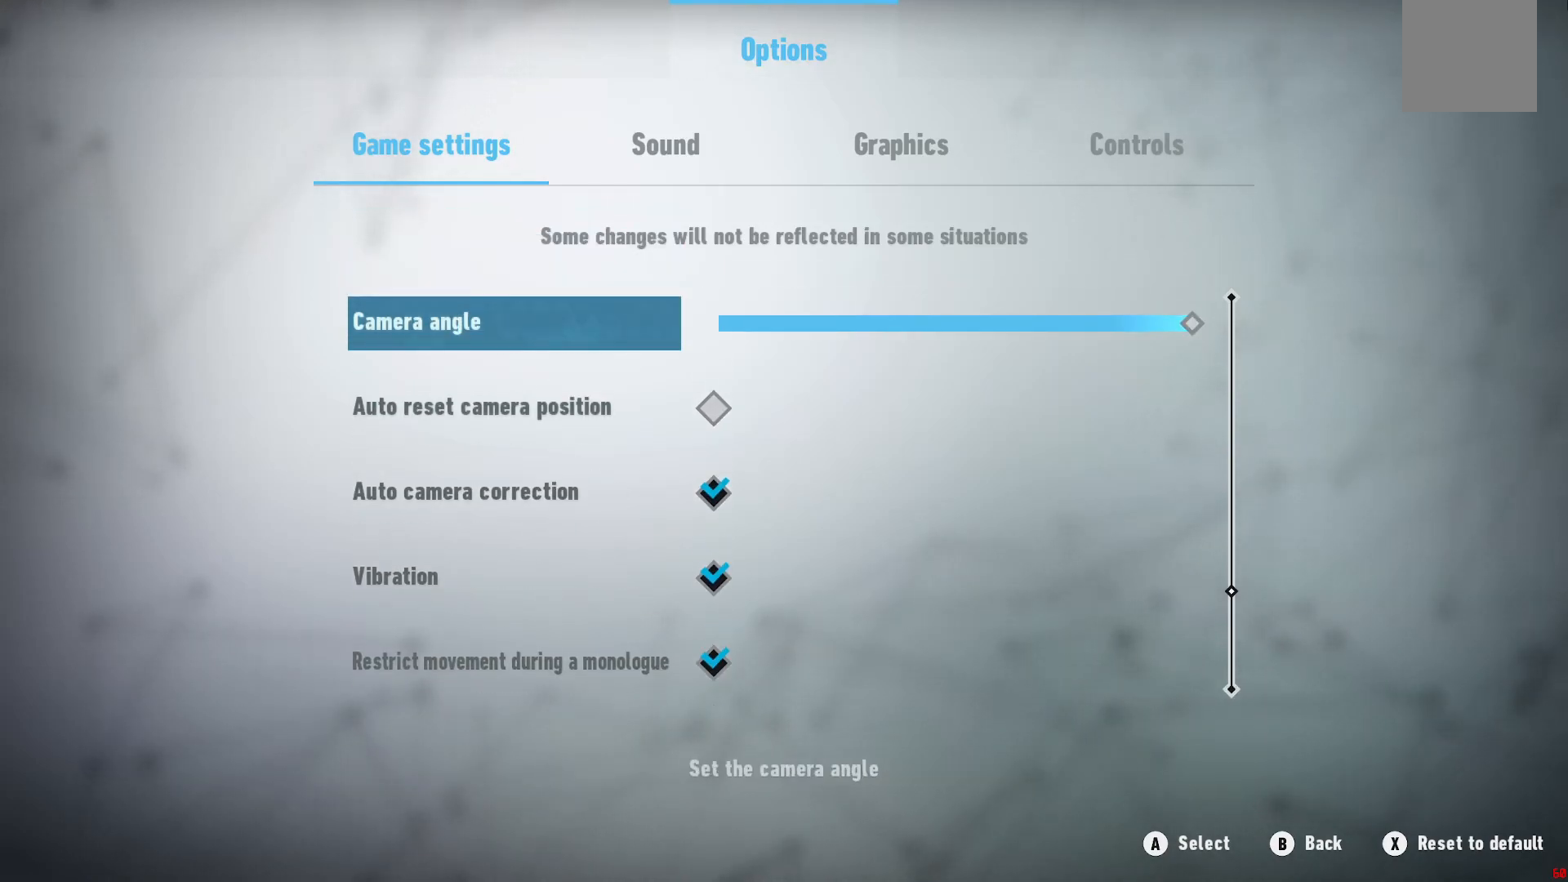
{"dt_ms": 500, "buttons": [], "left_stick": "center", "right_stick": "center", "events": [[267, "B", "down"], [367, "B", "up"]]}
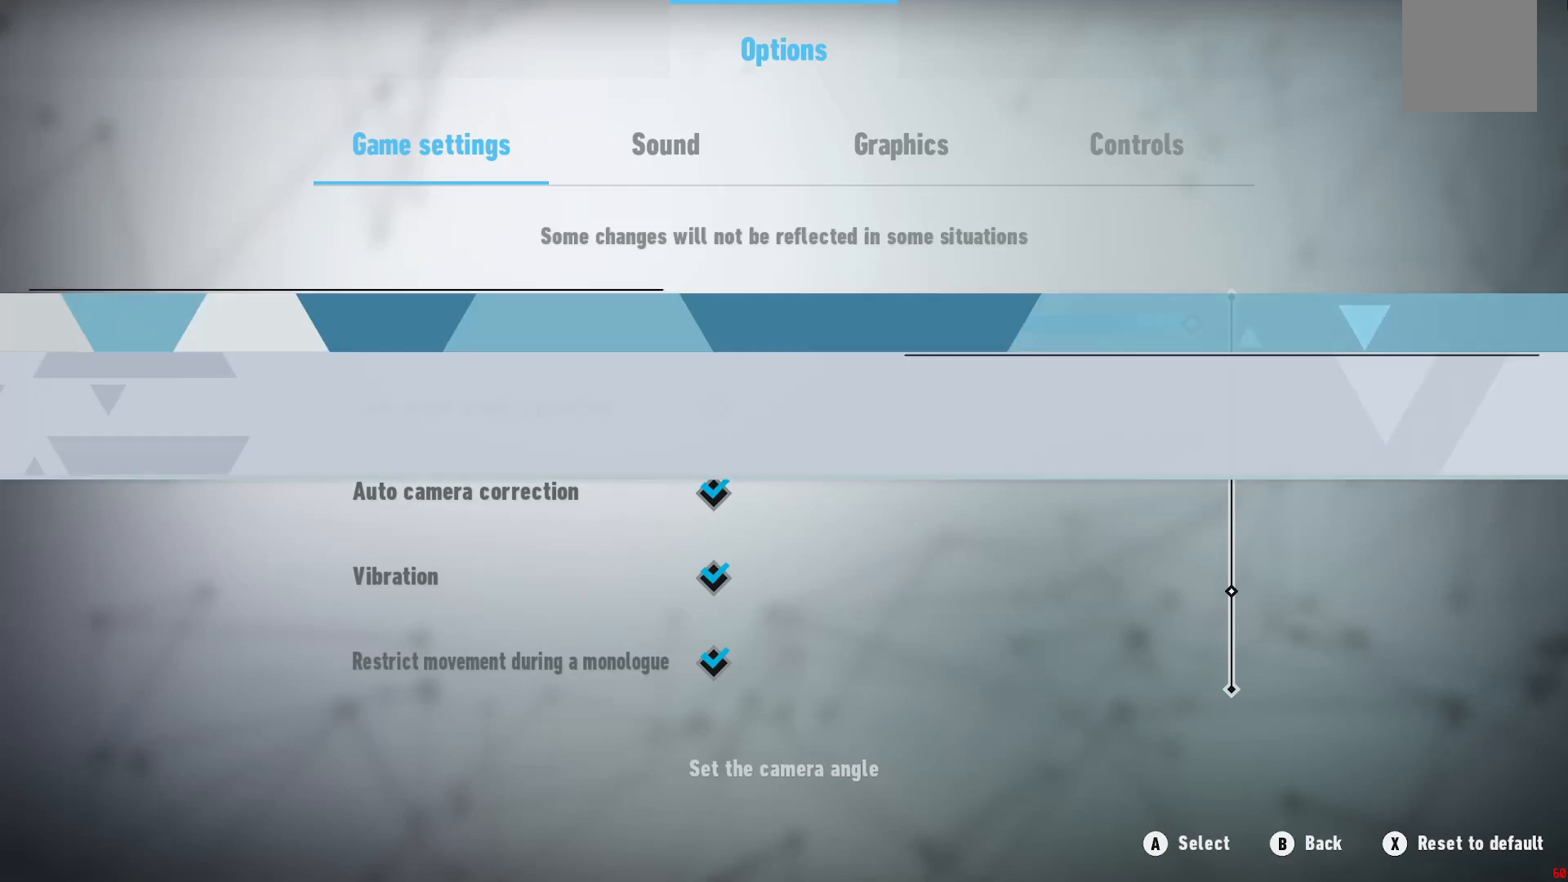
{"dt_ms": 500, "buttons": [], "left_stick": "center", "right_stick": "center", "events": []}
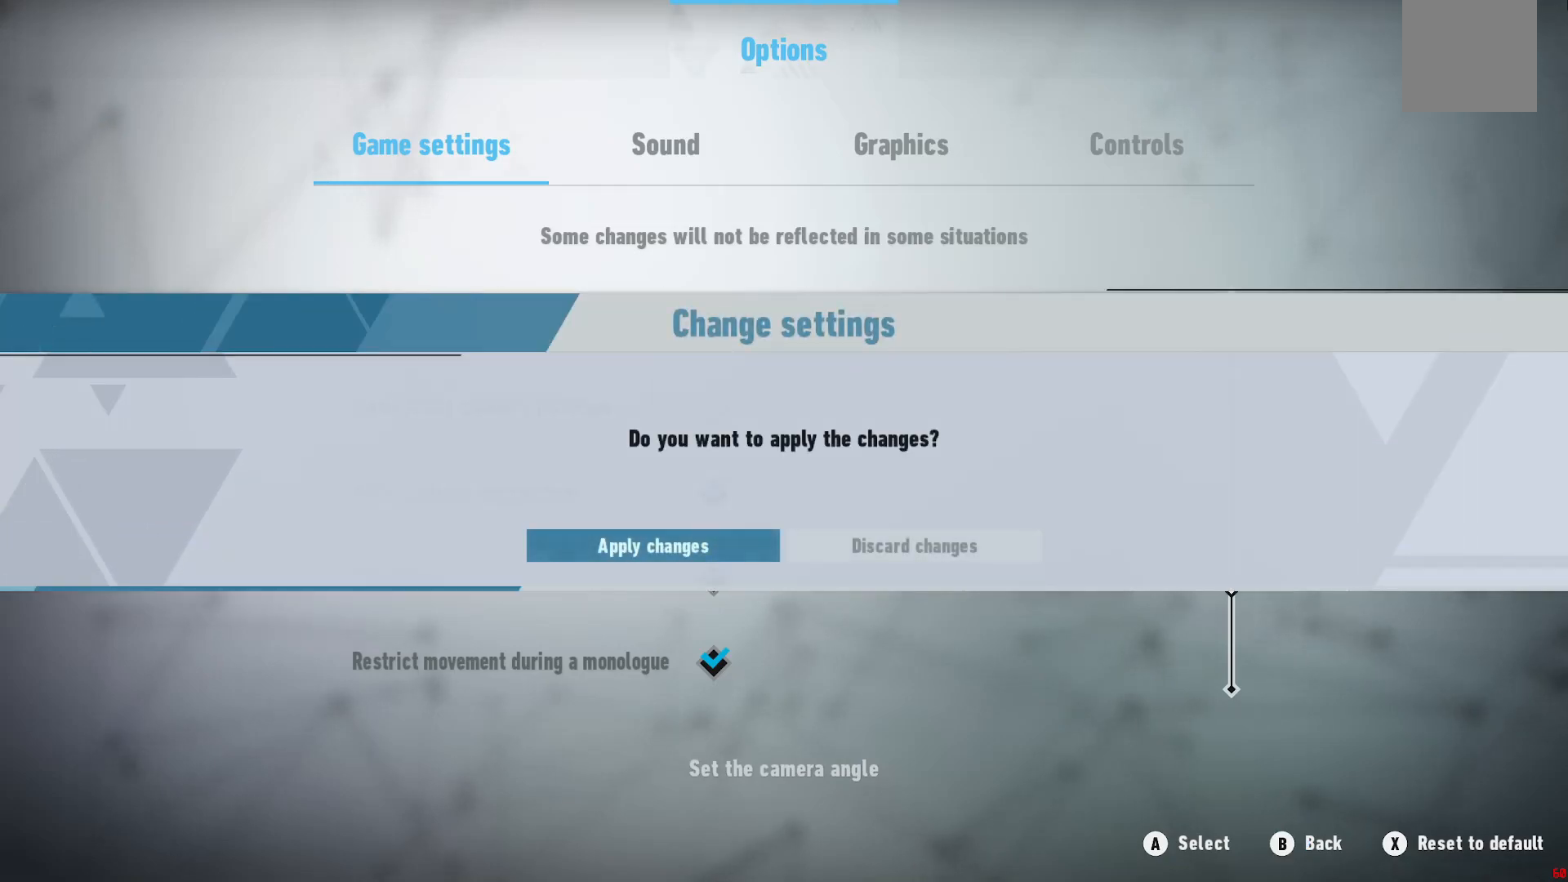
{"dt_ms": 500, "buttons": [], "left_stick": "center", "right_stick": "center", "events": []}
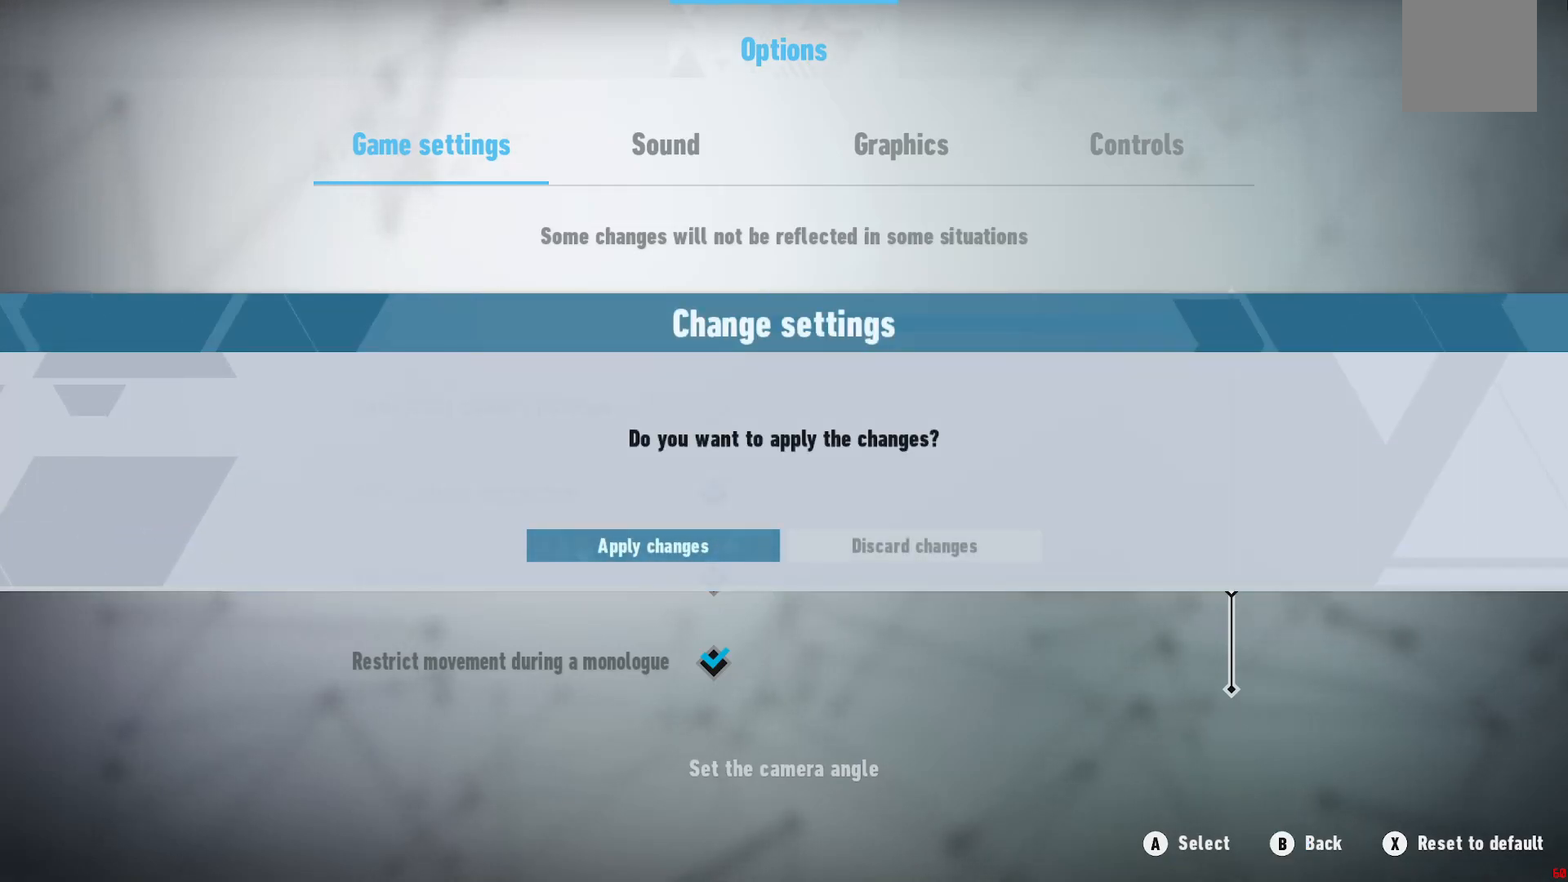
{"dt_ms": 500, "buttons": [], "left_stick": "center", "right_stick": "center", "events": []}
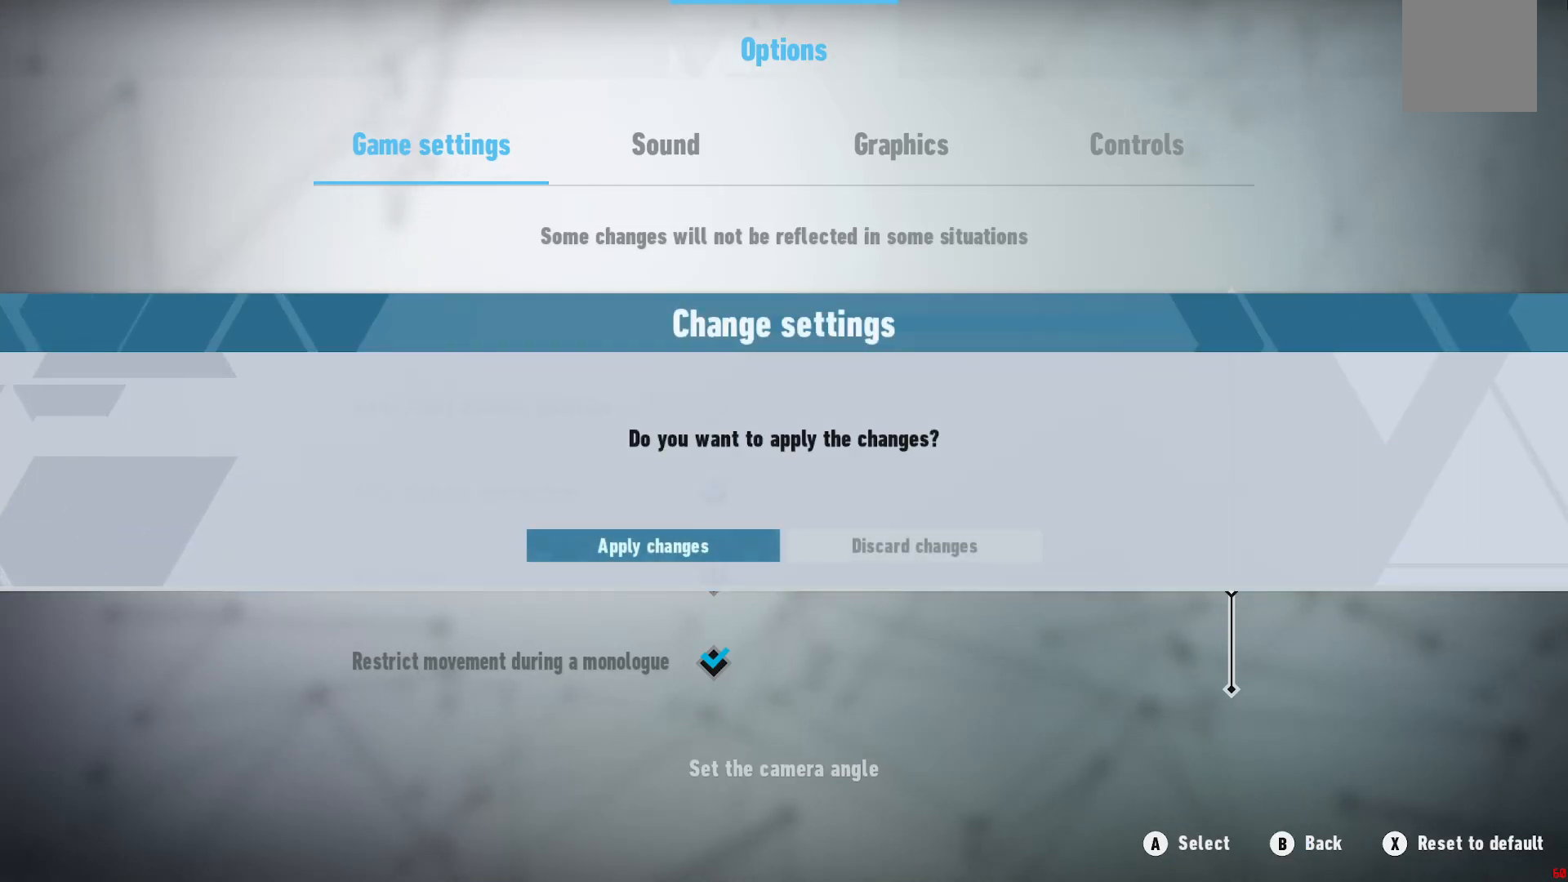
{"dt_ms": 500, "buttons": [], "left_stick": "center", "right_stick": "center", "events": [[333, "A", "down"], [417, "A", "up"]]}
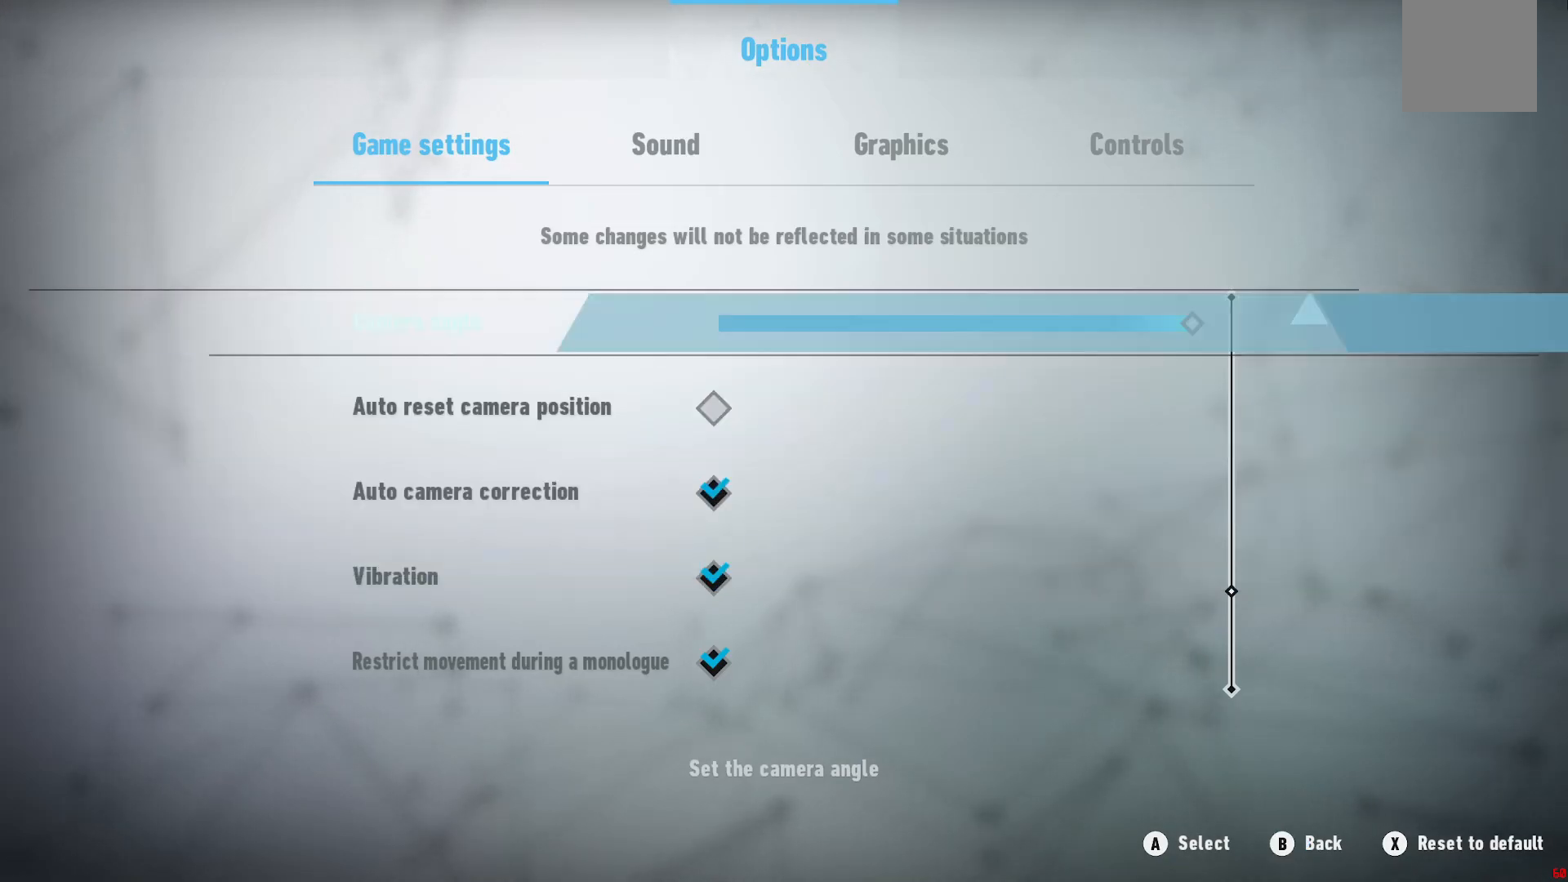
{"dt_ms": 500, "buttons": [], "left_stick": "center", "right_stick": "center", "events": []}
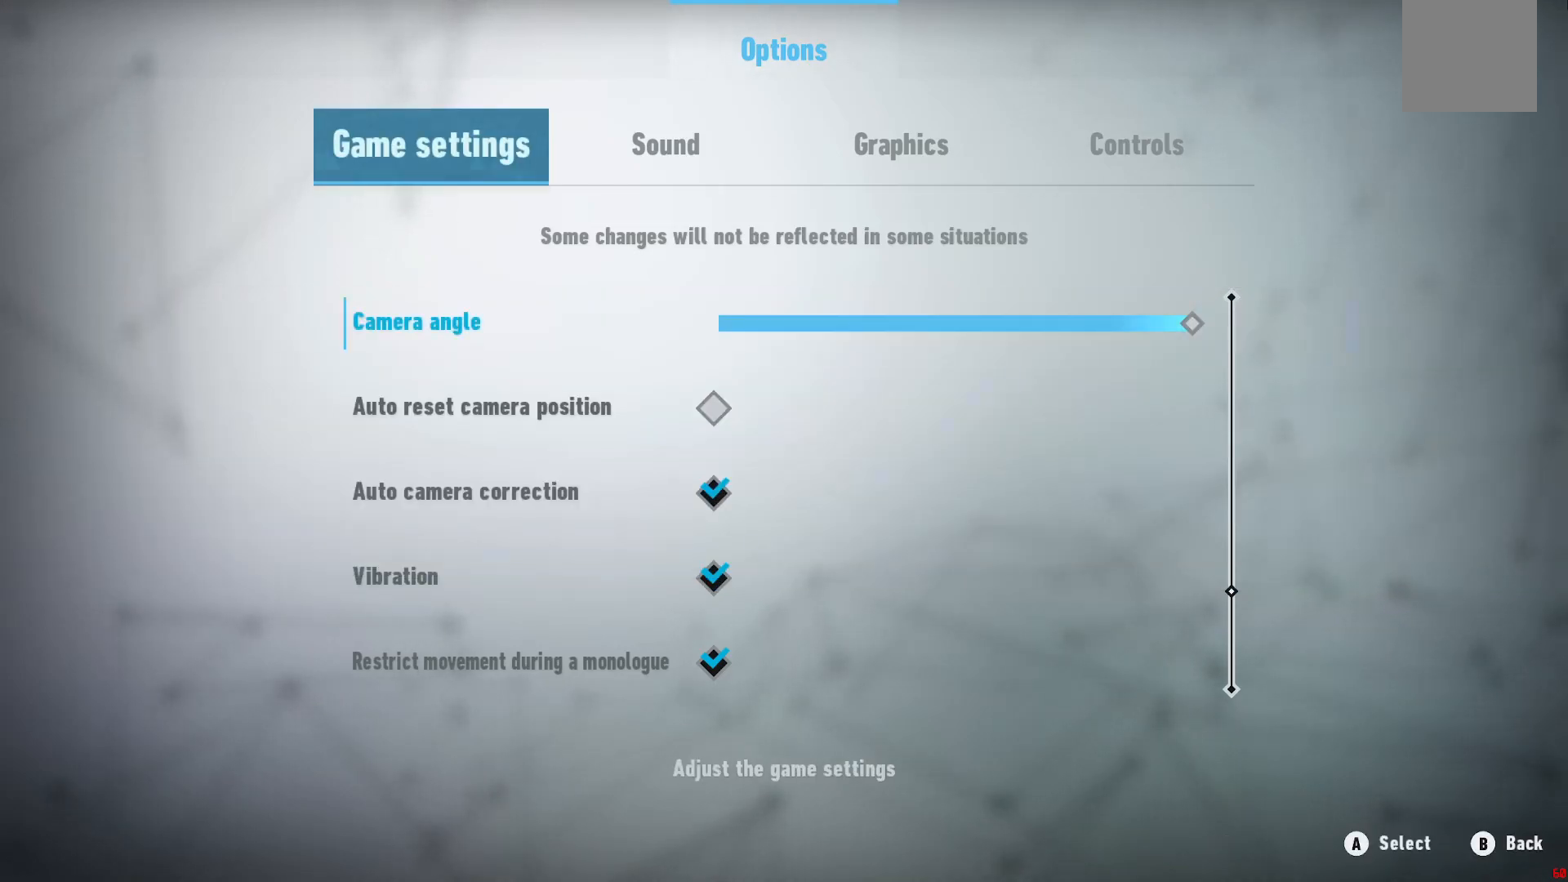
{"dt_ms": 500, "buttons": [], "left_stick": "right", "right_stick": "center", "events": [[417, "left_stick", "right"]]}
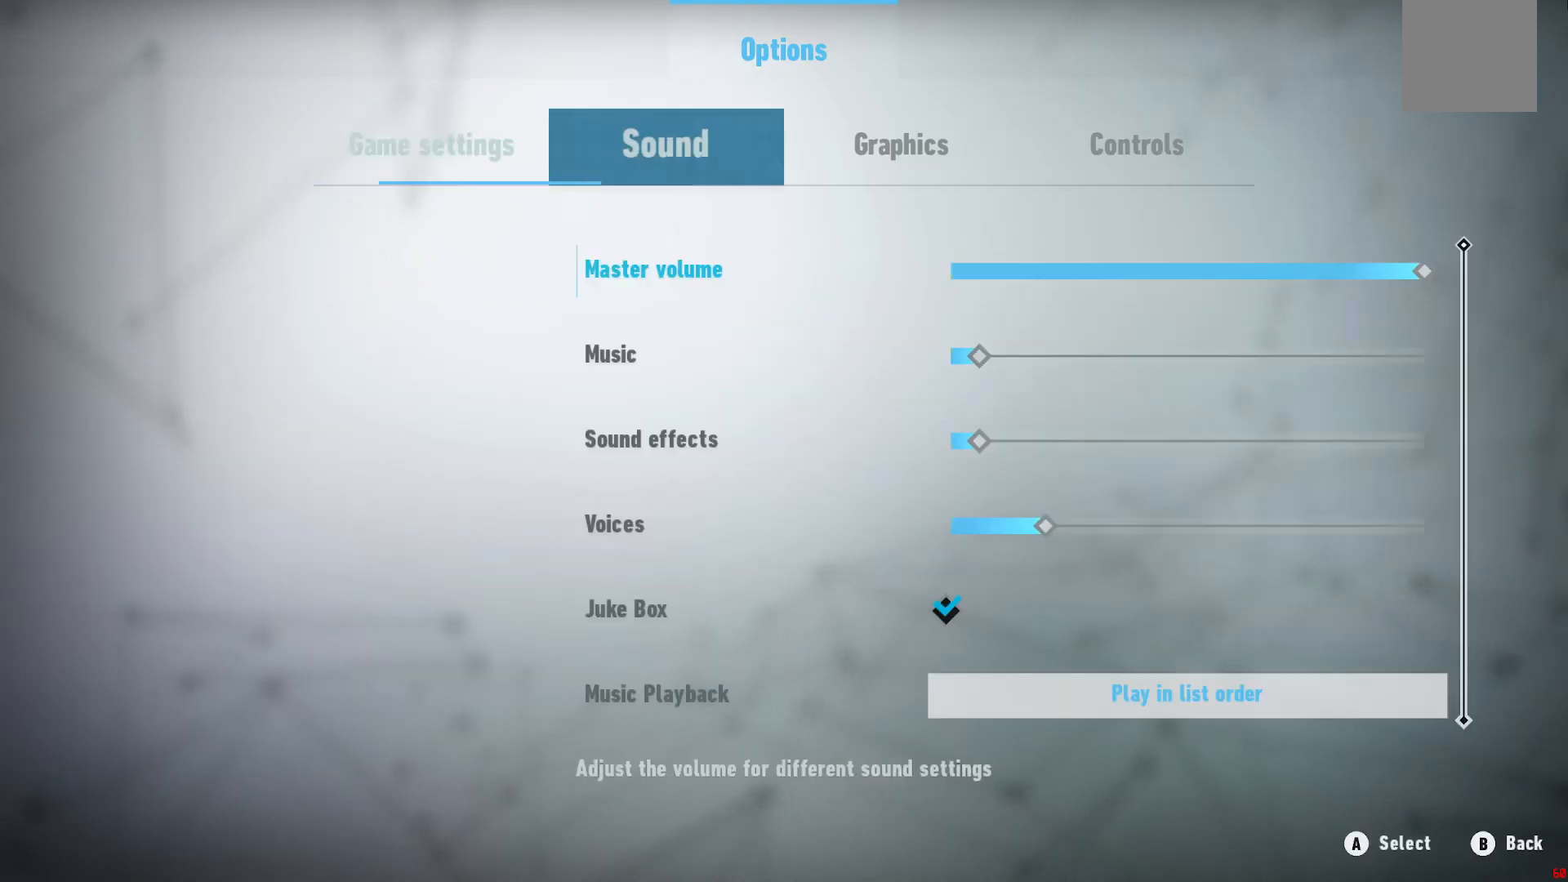
{"dt_ms": 500, "buttons": [], "left_stick": "center", "right_stick": "center", "events": [[150, "left_stick", "center"]]}
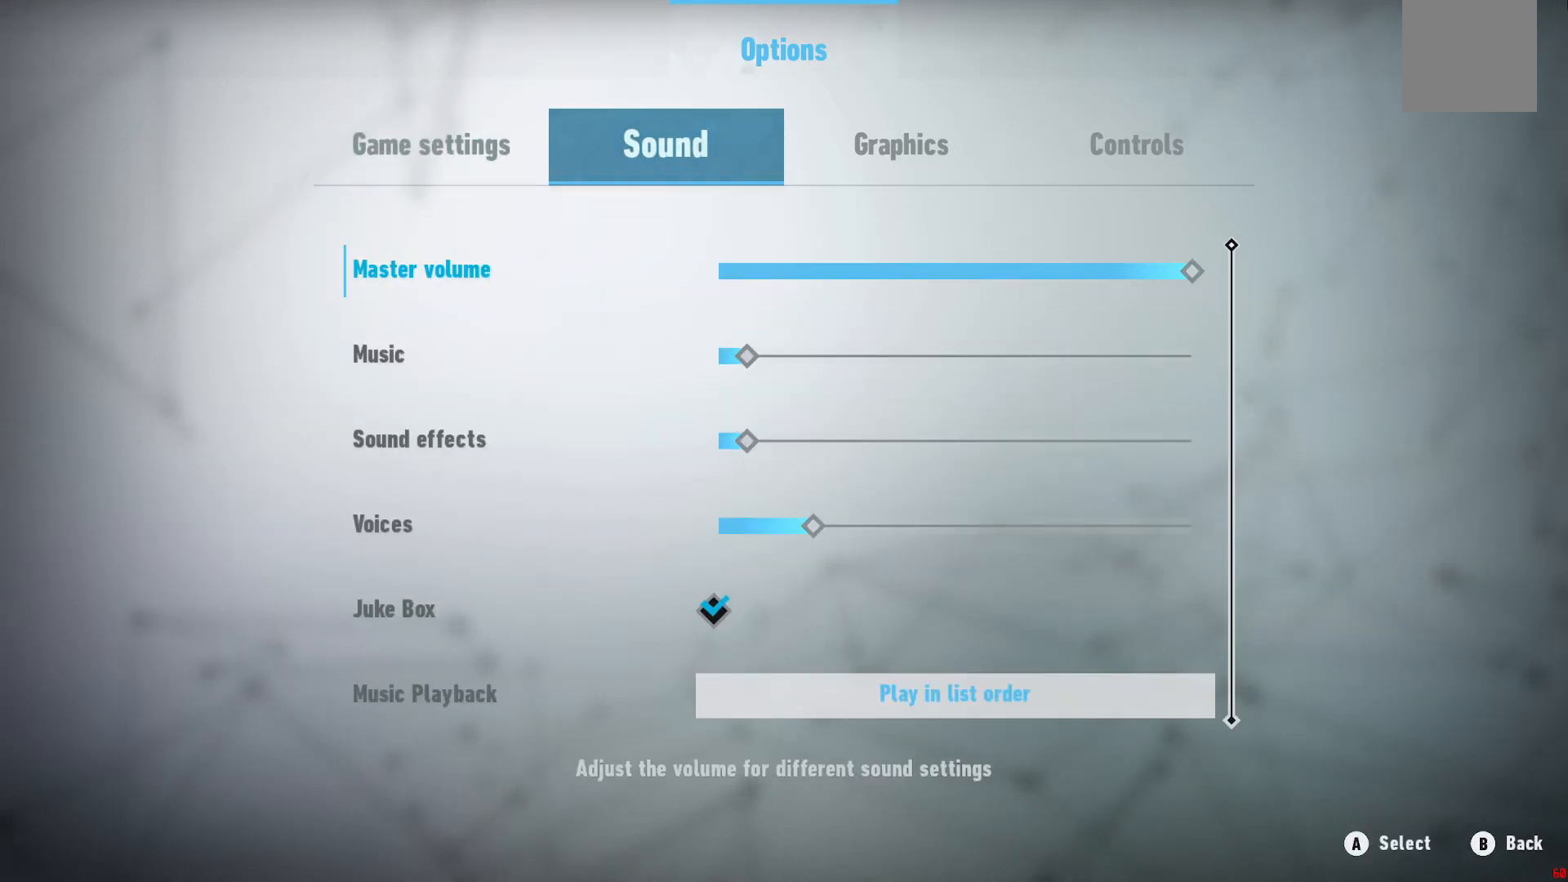
{"dt_ms": 500, "buttons": [], "left_stick": "center", "right_stick": "center", "events": []}
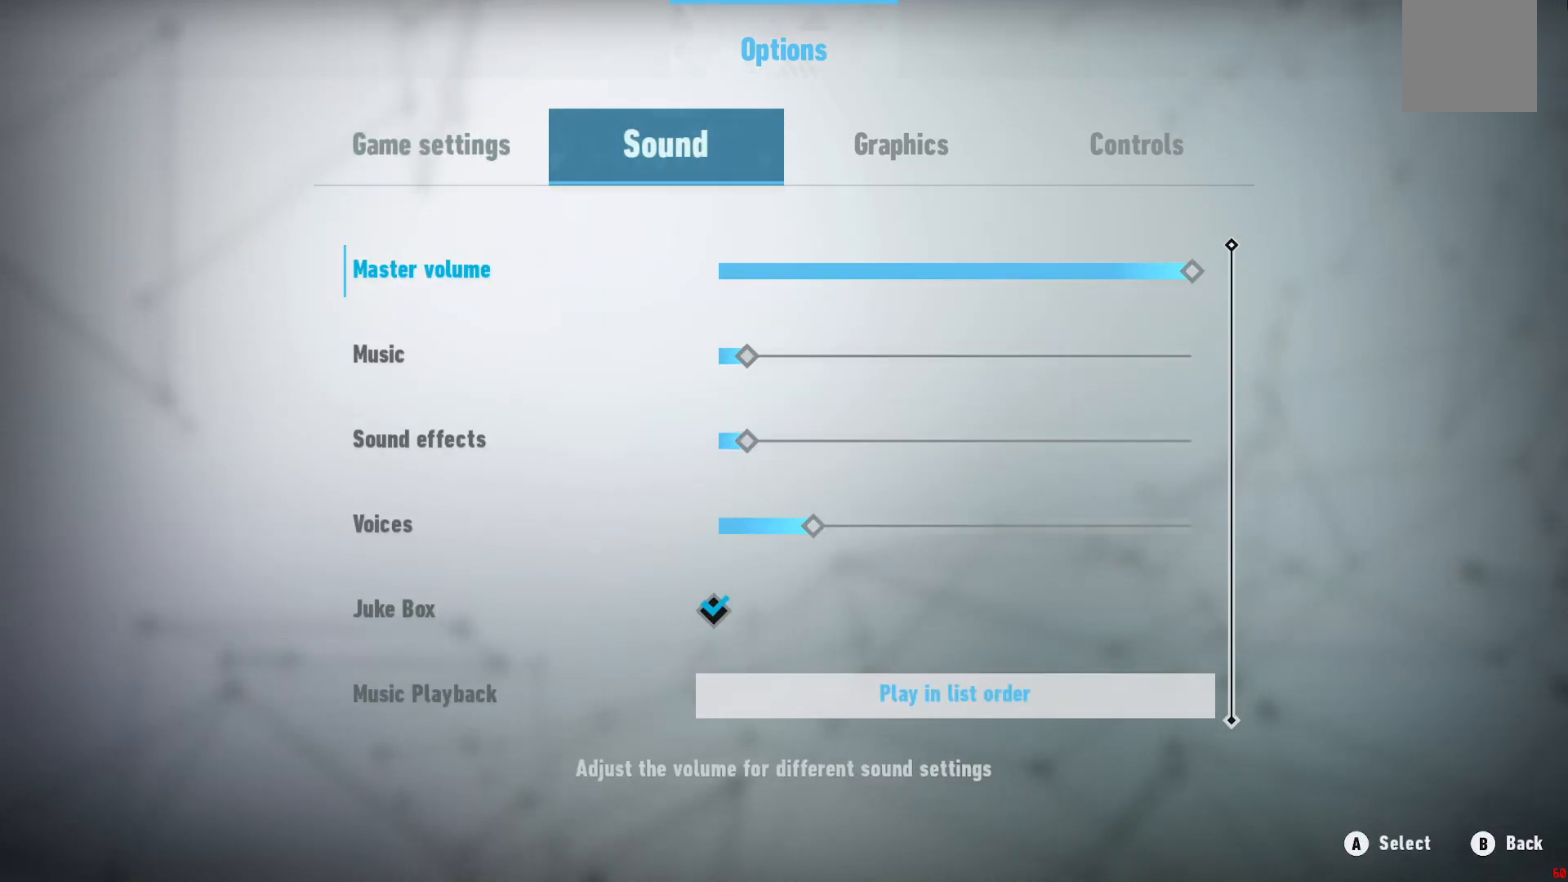
{"dt_ms": 500, "buttons": [], "left_stick": "center", "right_stick": "center", "events": []}